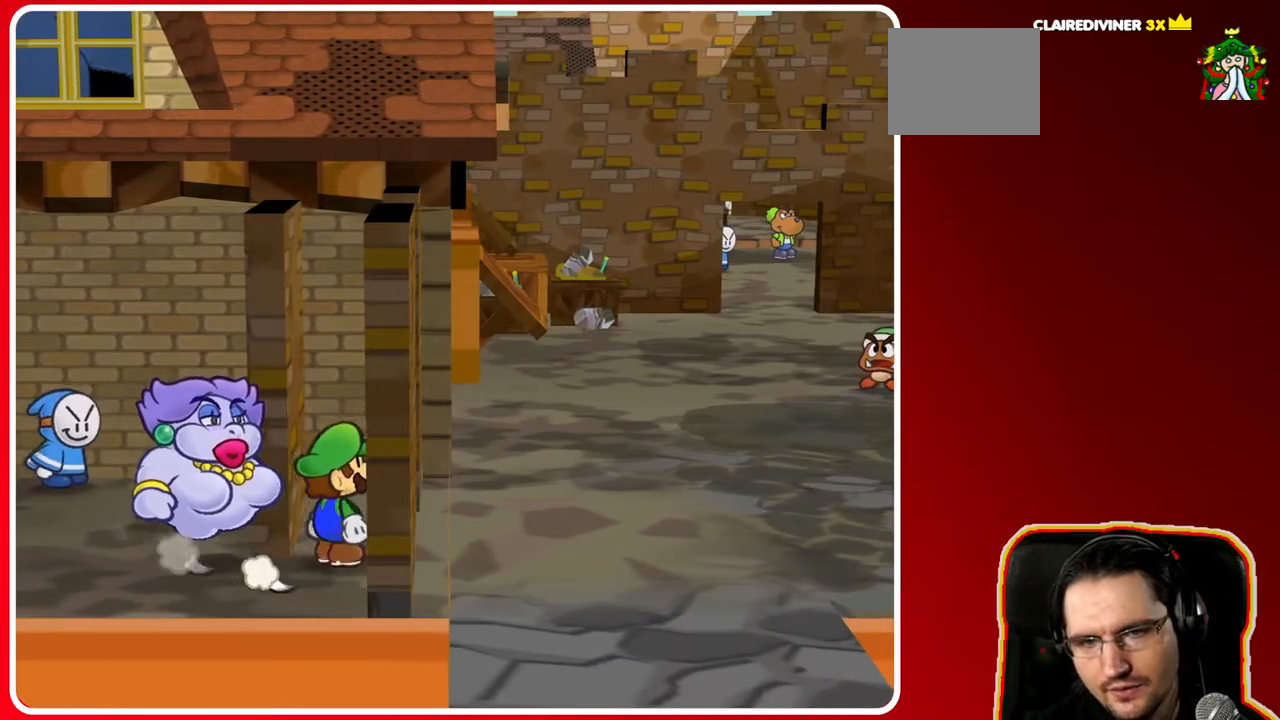
Gameplay with a controller (Nintendo layout); each line is a JSON object with the inputs held at the frame after it. "events" lists button and stick changes between this image and that frame as [ms after this image, input, new state], when the widget could be followed in between. Not read: L3 R3.
{"buttons": [], "left_stick": "down-right", "right_stick": "center", "events": [[133, "left_stick", "right"], [267, "left_stick", "down-right"]]}
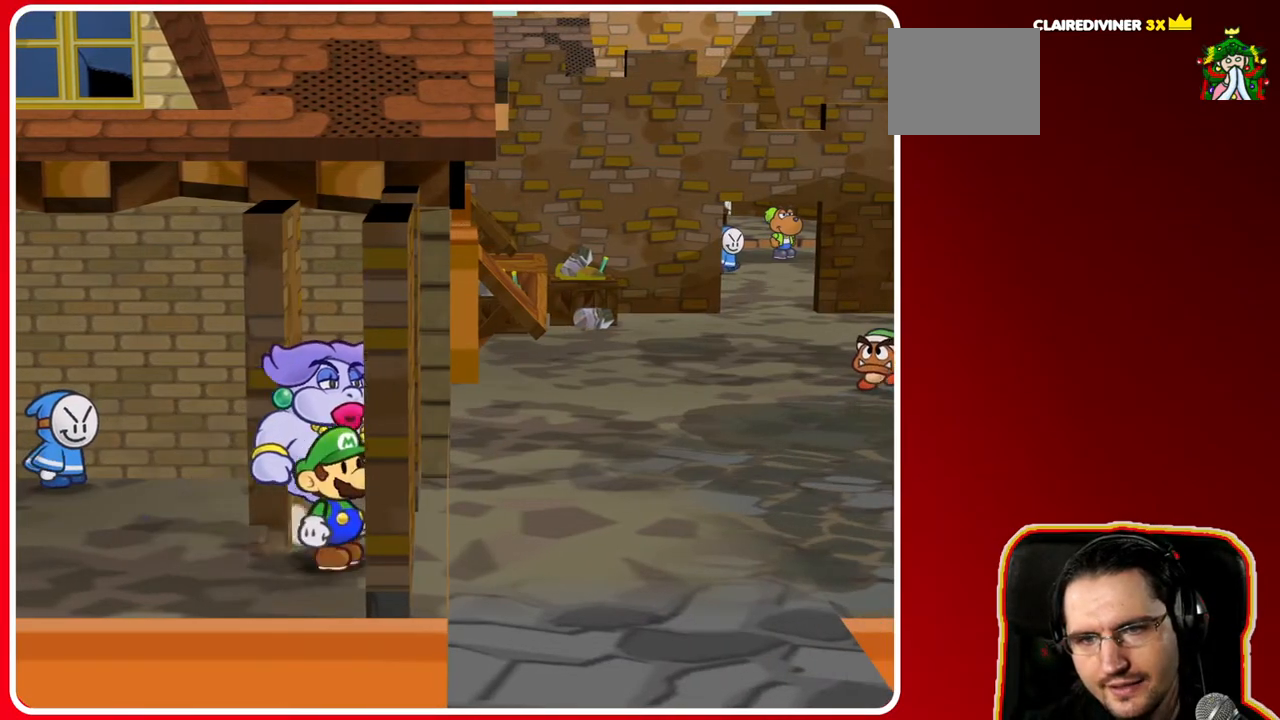
{"buttons": [], "left_stick": "down-right", "right_stick": "center", "events": [[33, "left_stick", "up-right"], [467, "left_stick", "down-right"]]}
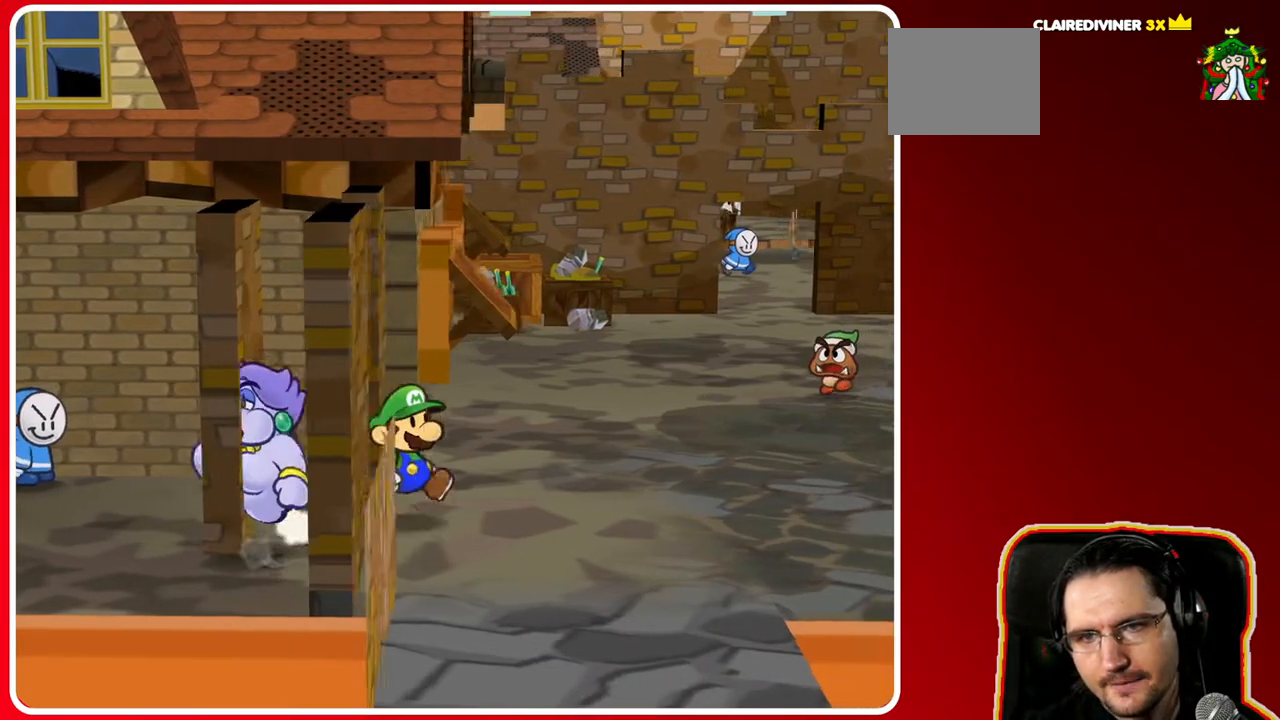
{"buttons": [], "left_stick": "down-left", "right_stick": "center", "events": [[200, "left_stick", "down"], [400, "left_stick", "down-left"]]}
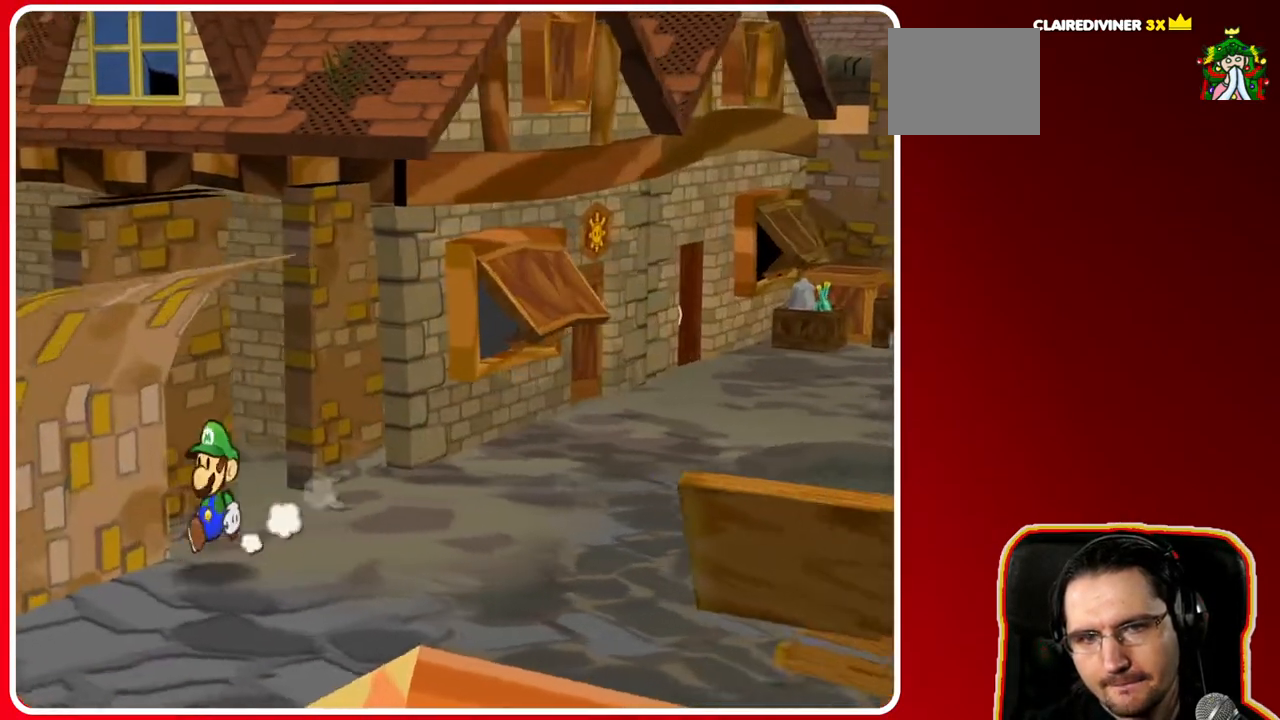
{"buttons": [], "left_stick": "left", "right_stick": "center", "events": [[500, "left_stick", "left"]]}
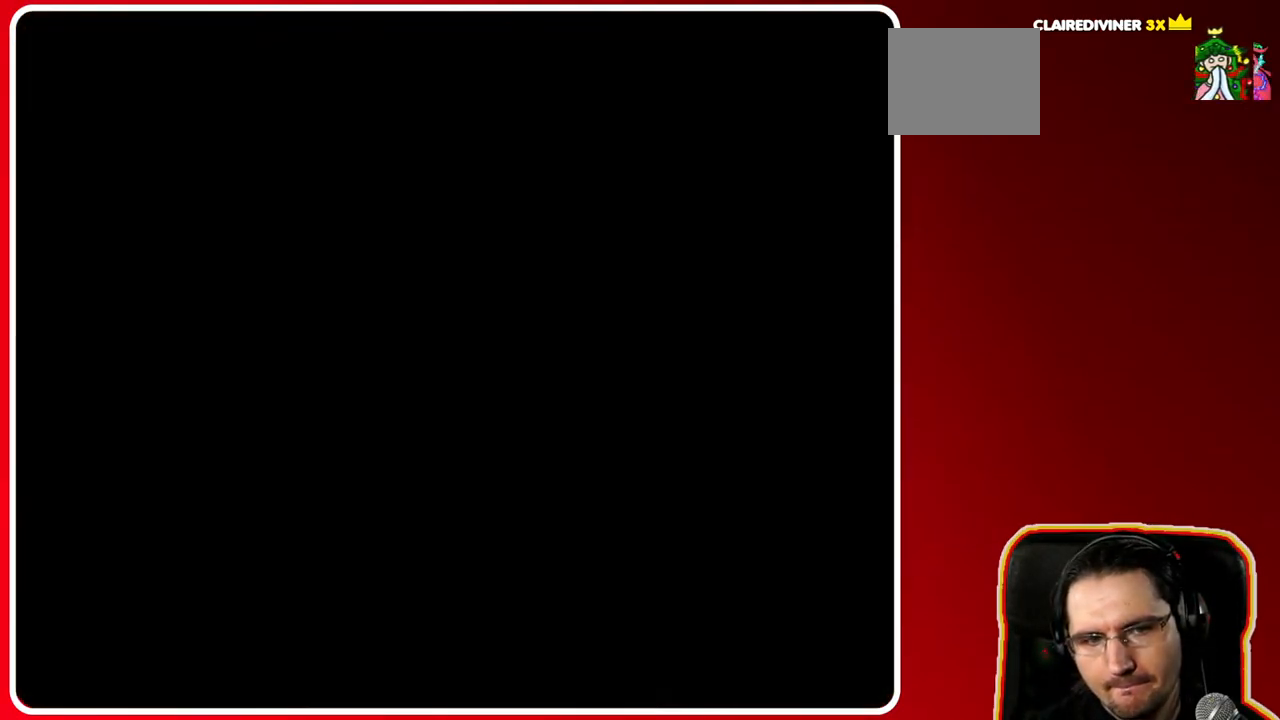
{"buttons": [], "left_stick": "left", "right_stick": "center", "events": [[150, "left_stick", "center"], [333, "left_stick", "left"]]}
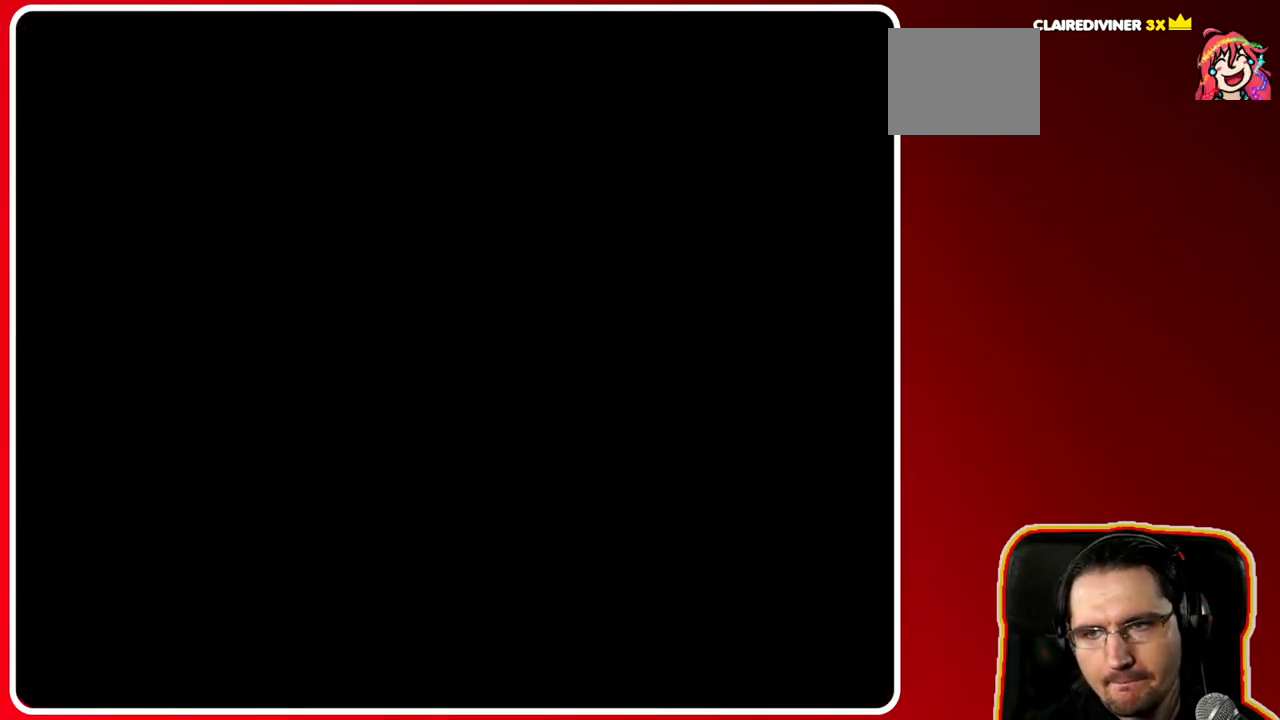
{"buttons": [], "left_stick": "left", "right_stick": "center", "events": []}
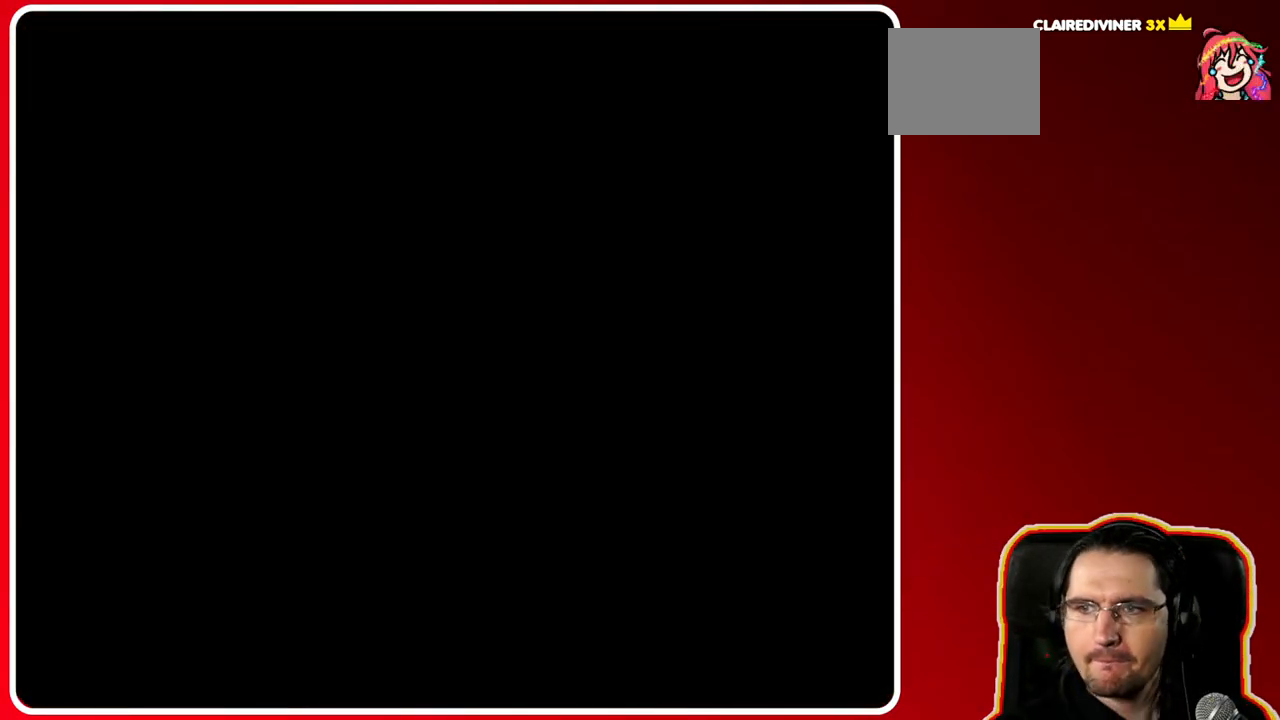
{"buttons": [], "left_stick": "left", "right_stick": "center", "events": []}
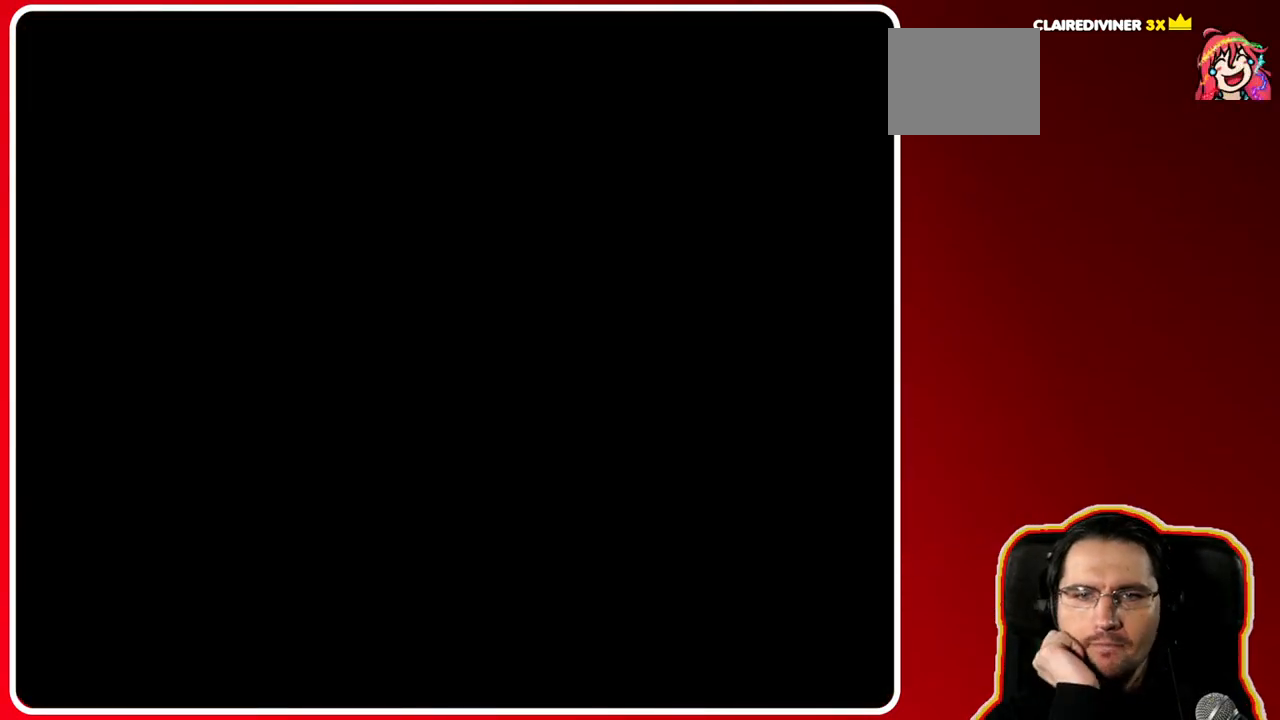
{"buttons": [], "left_stick": "left", "right_stick": "center", "events": []}
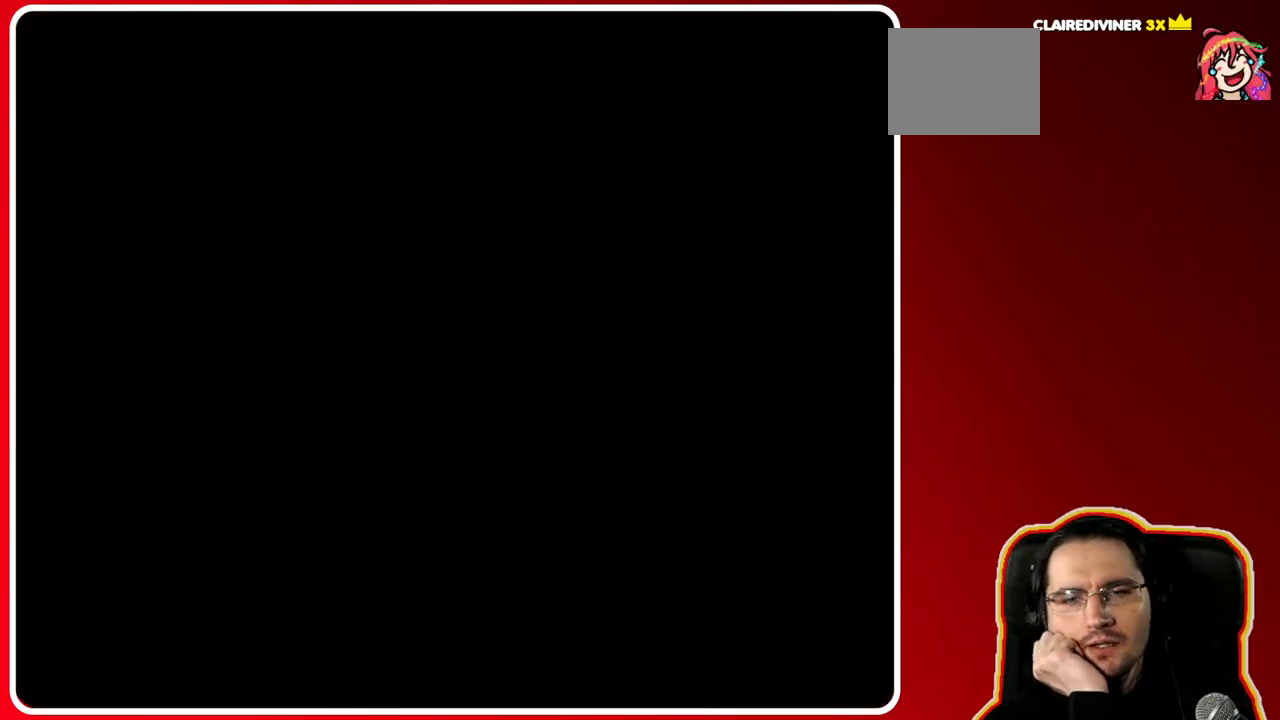
{"buttons": [], "left_stick": "left", "right_stick": "center", "events": []}
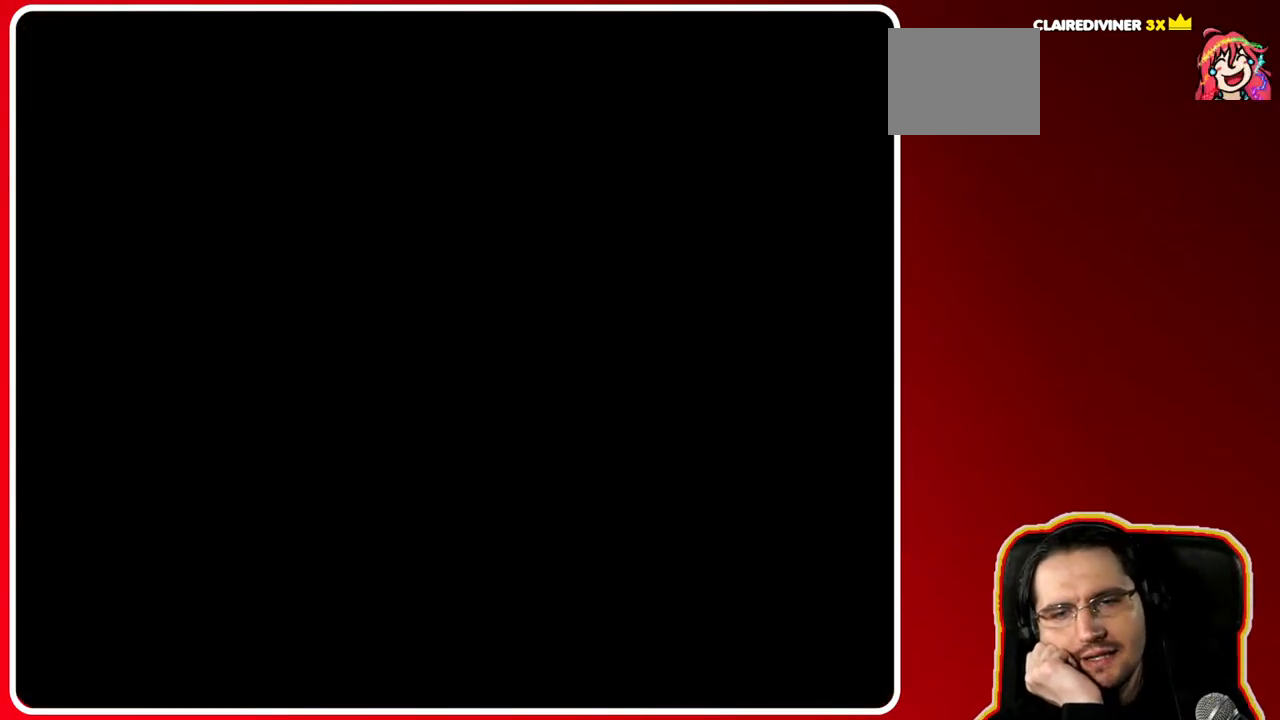
{"buttons": [], "left_stick": "left", "right_stick": "center", "events": []}
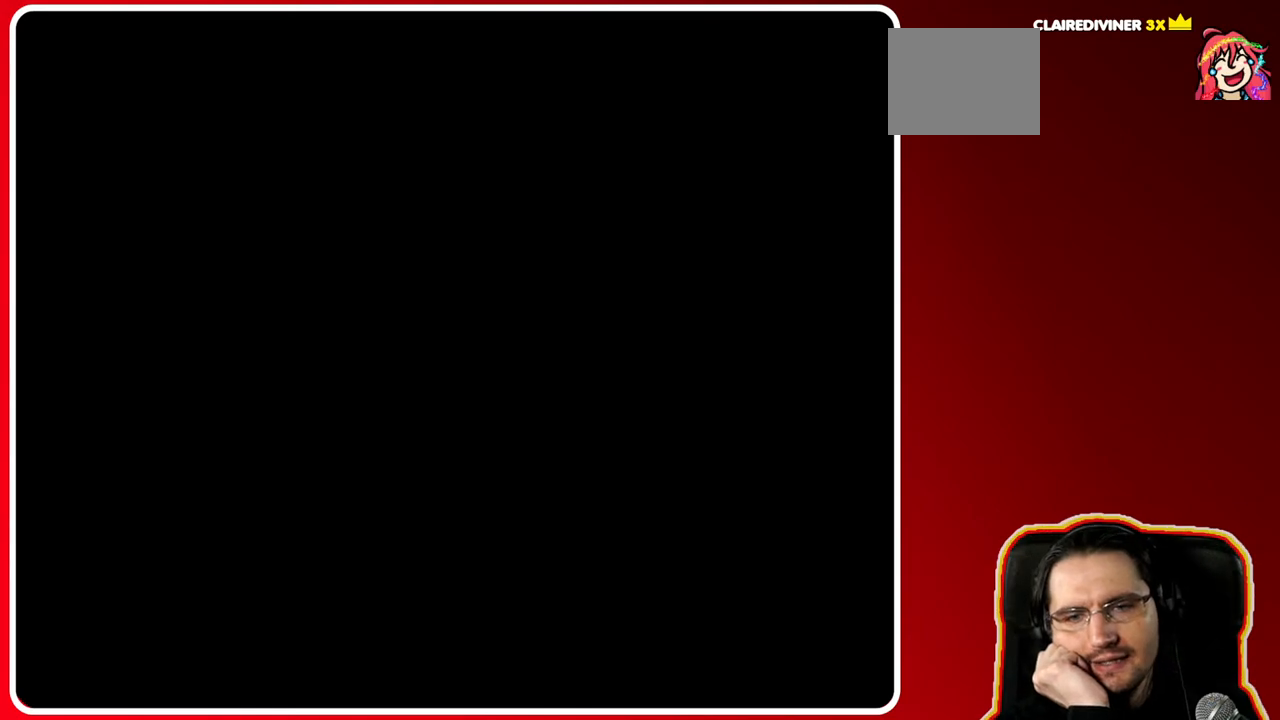
{"buttons": [], "left_stick": "left", "right_stick": "center", "events": []}
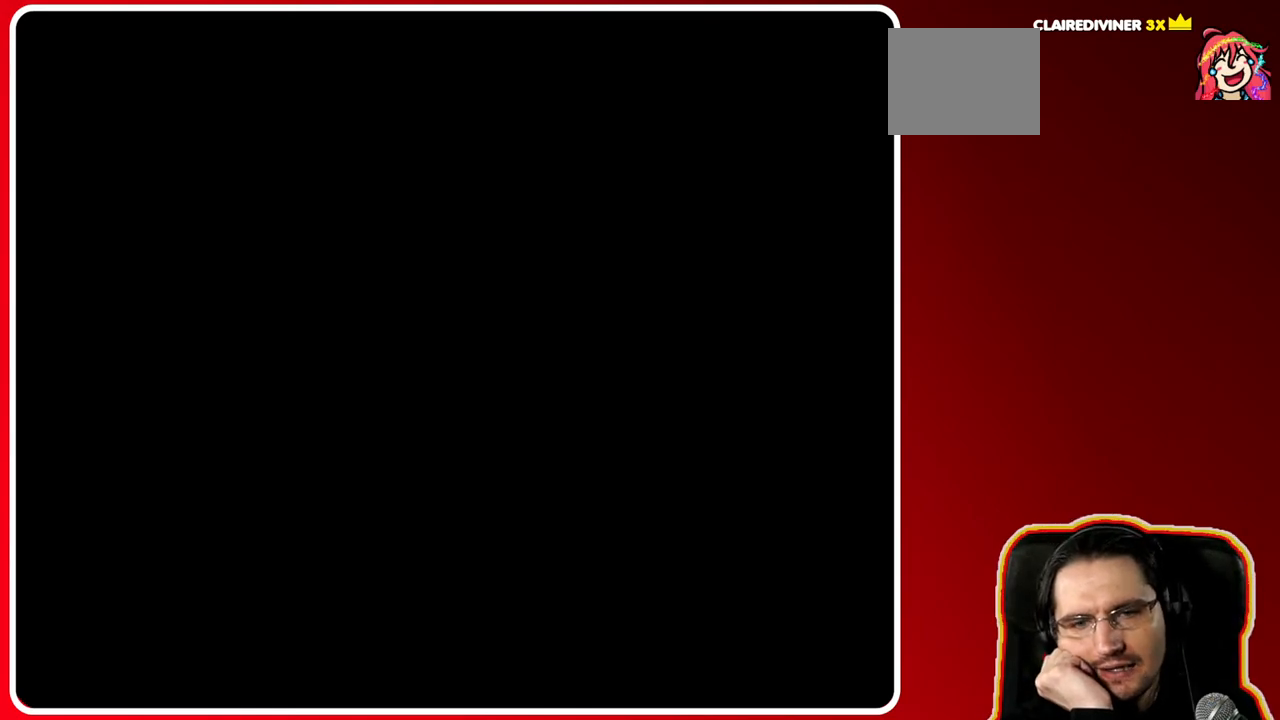
{"buttons": [], "left_stick": "left", "right_stick": "center", "events": []}
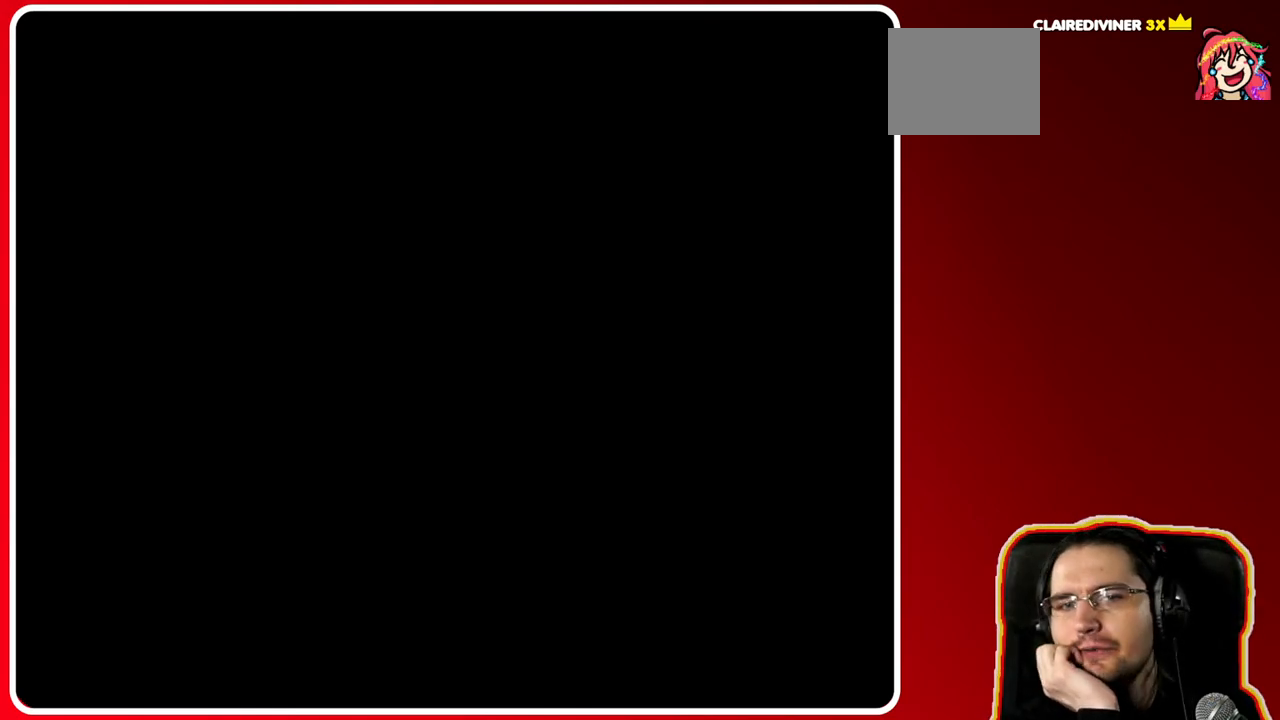
{"buttons": [], "left_stick": "left", "right_stick": "center", "events": []}
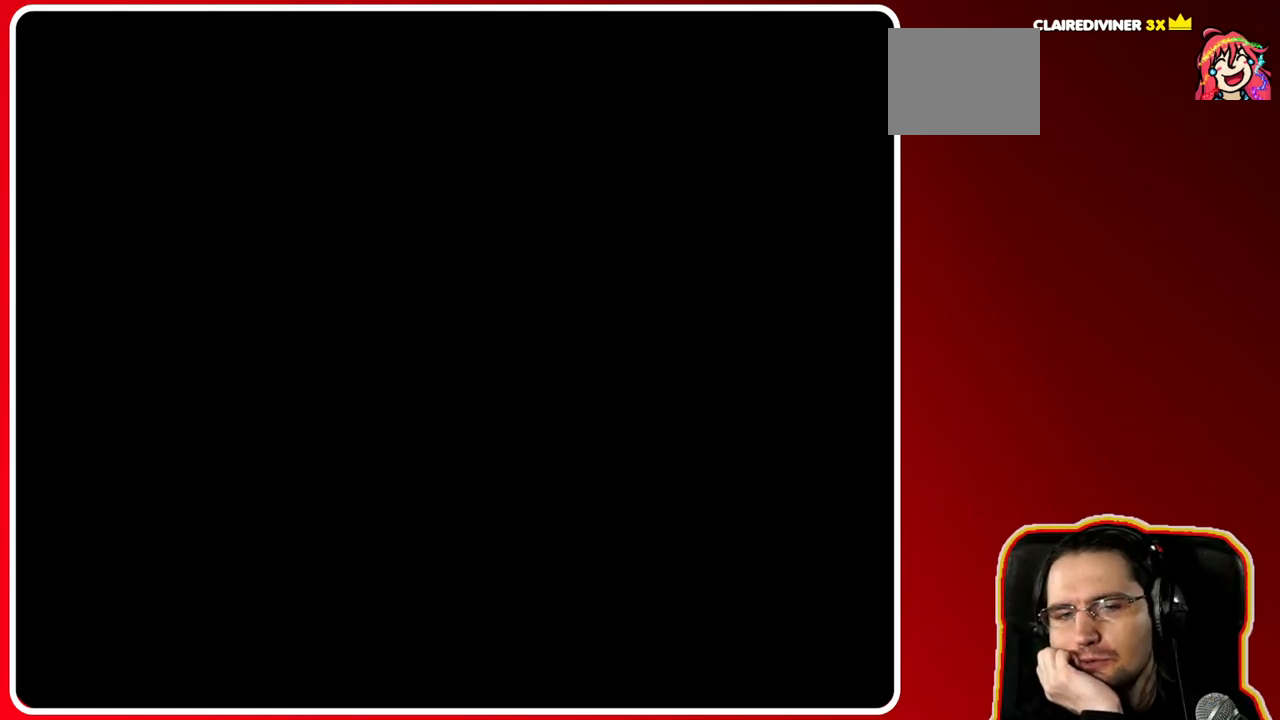
{"buttons": [], "left_stick": "left", "right_stick": "center", "events": []}
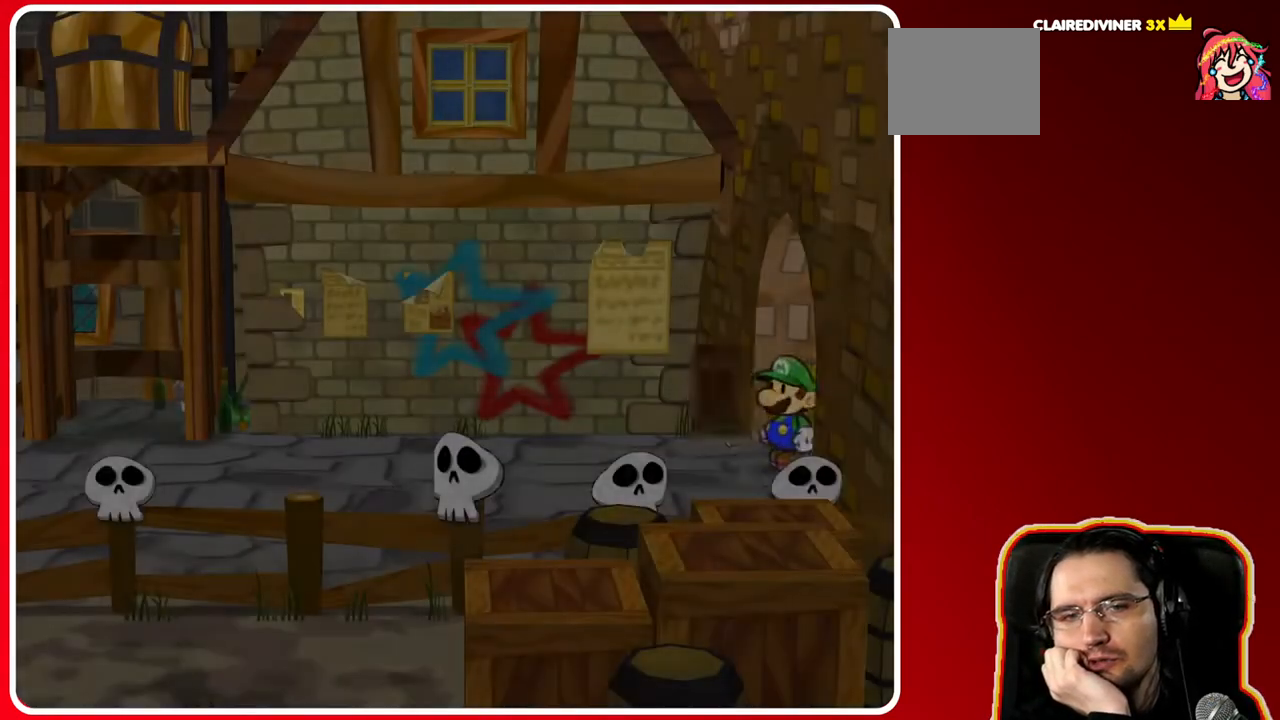
{"buttons": [], "left_stick": "left", "right_stick": "center", "events": []}
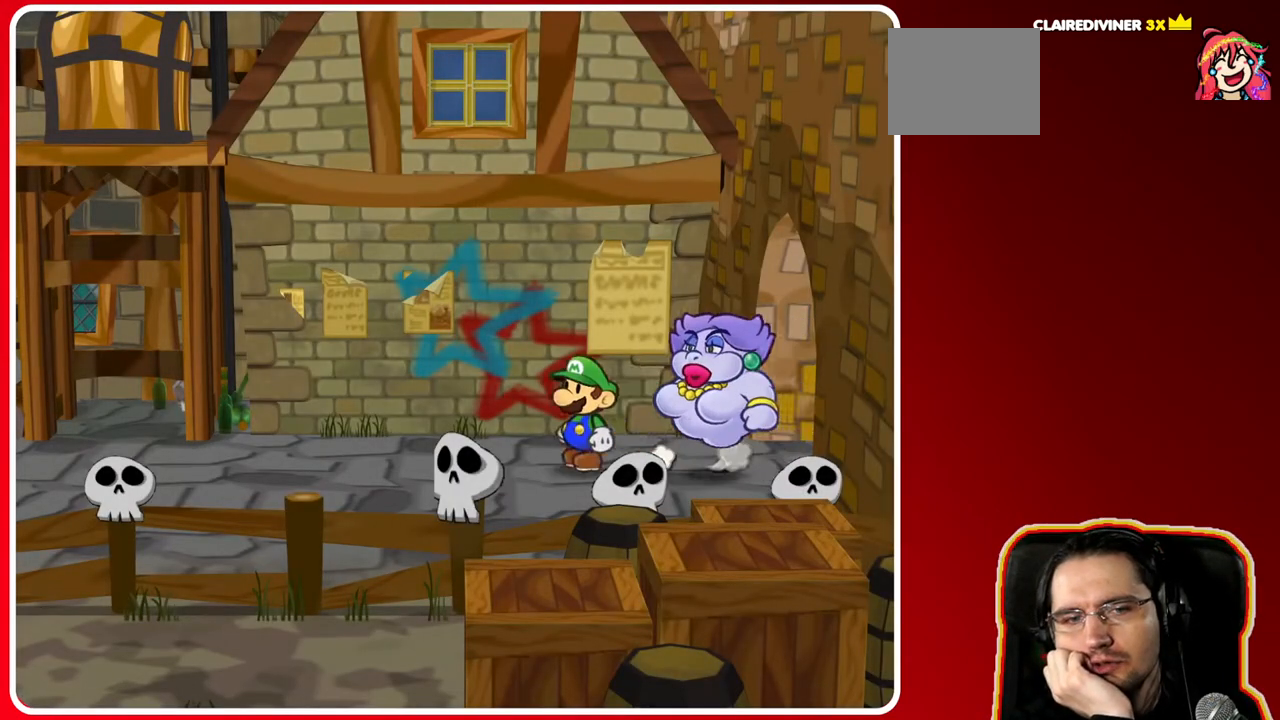
{"buttons": [], "left_stick": "left", "right_stick": "center", "events": []}
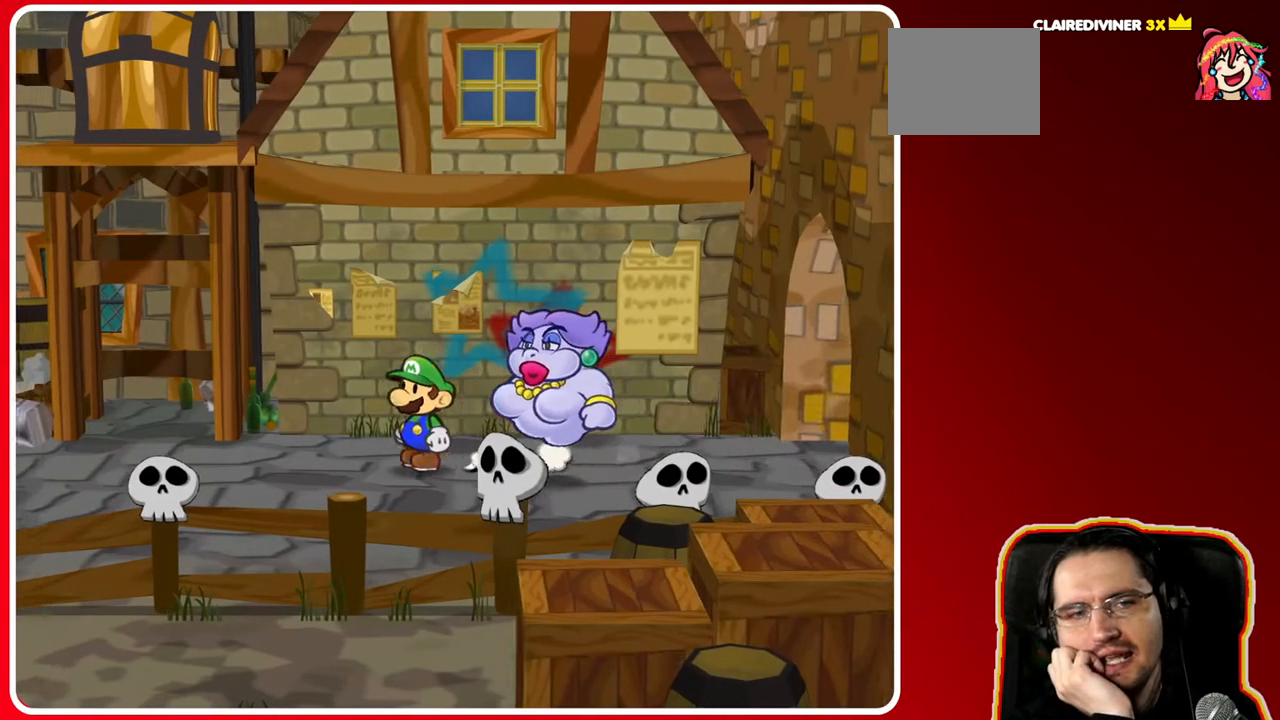
{"buttons": [], "left_stick": "left", "right_stick": "center", "events": []}
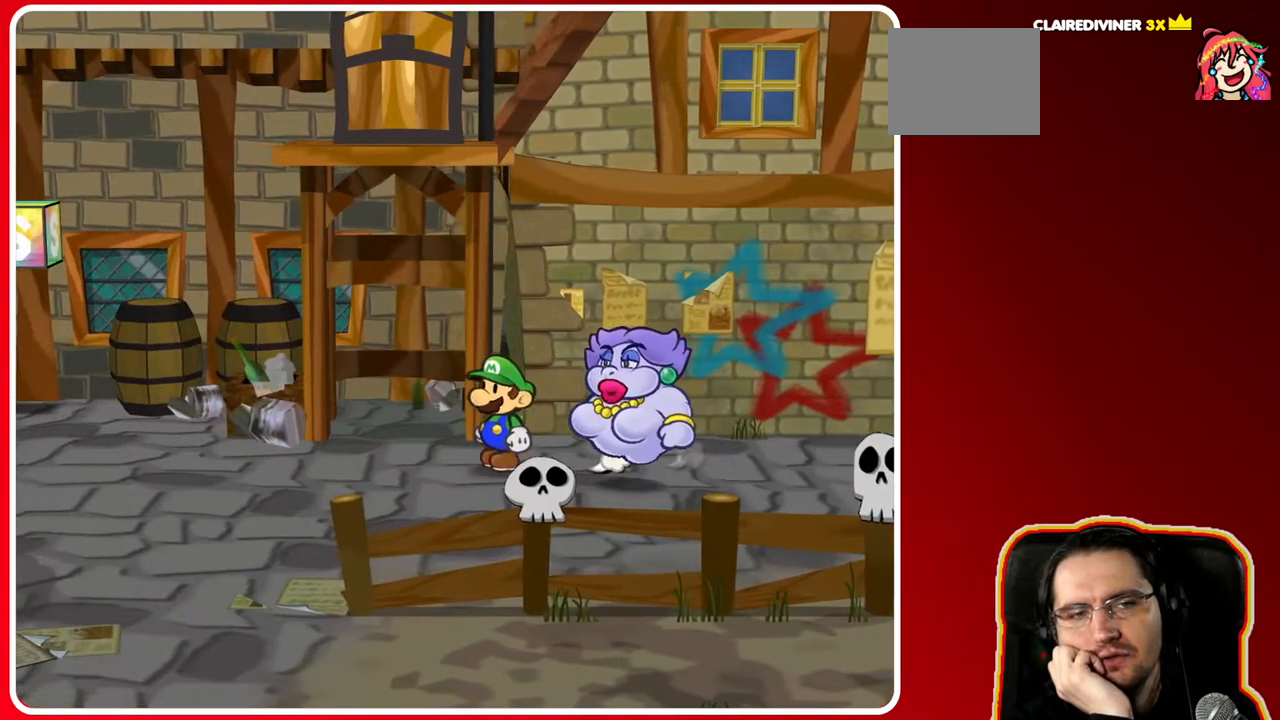
{"buttons": [], "left_stick": "left", "right_stick": "center", "events": []}
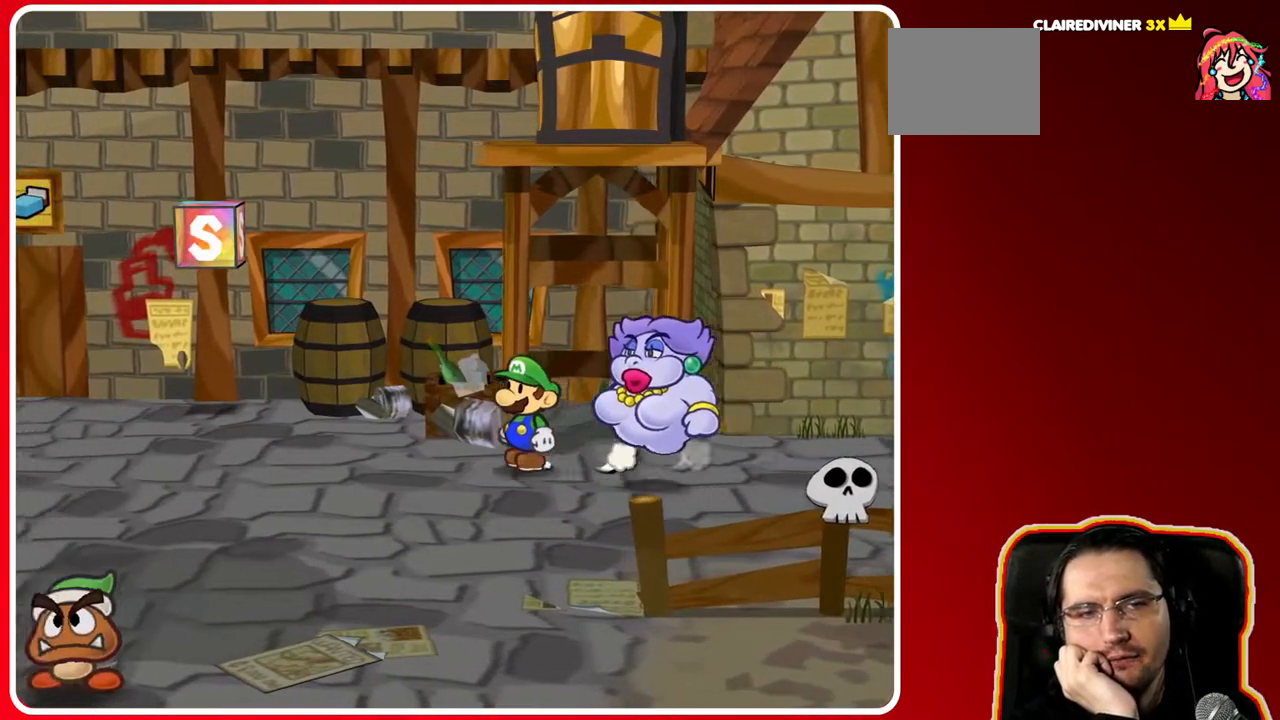
{"buttons": [], "left_stick": "left", "right_stick": "center", "events": []}
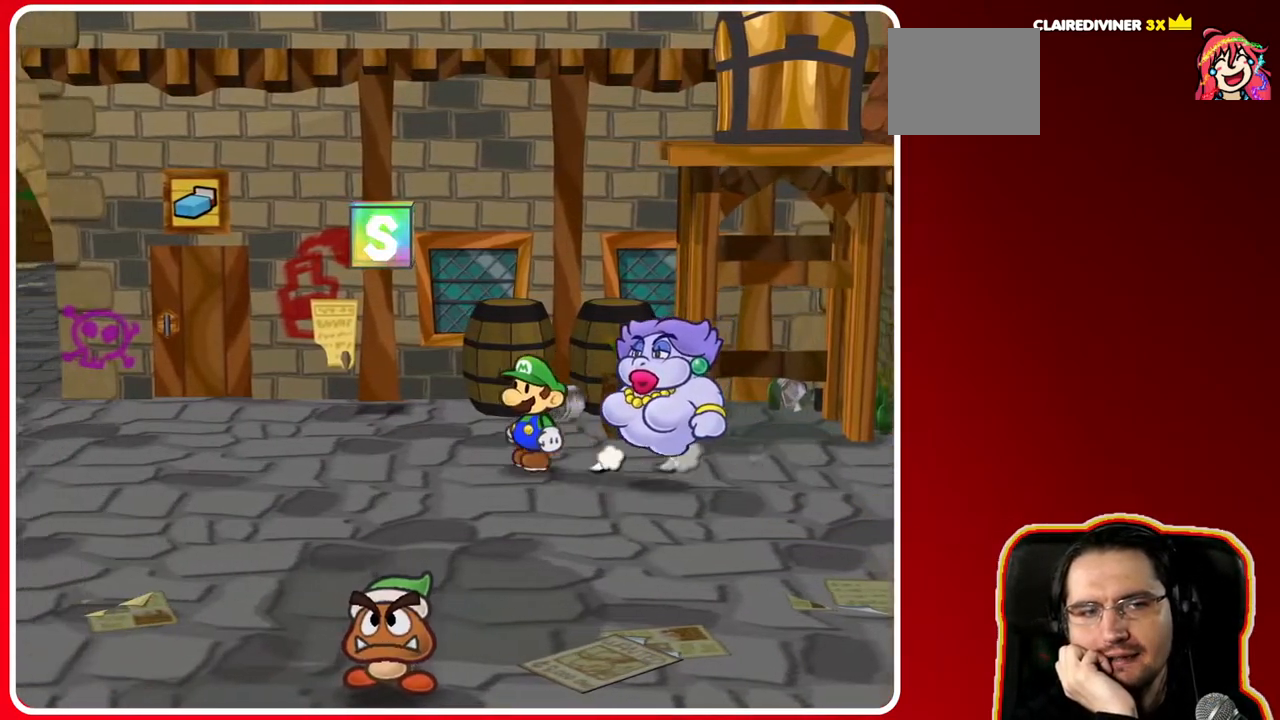
{"buttons": [], "left_stick": "left", "right_stick": "center", "events": []}
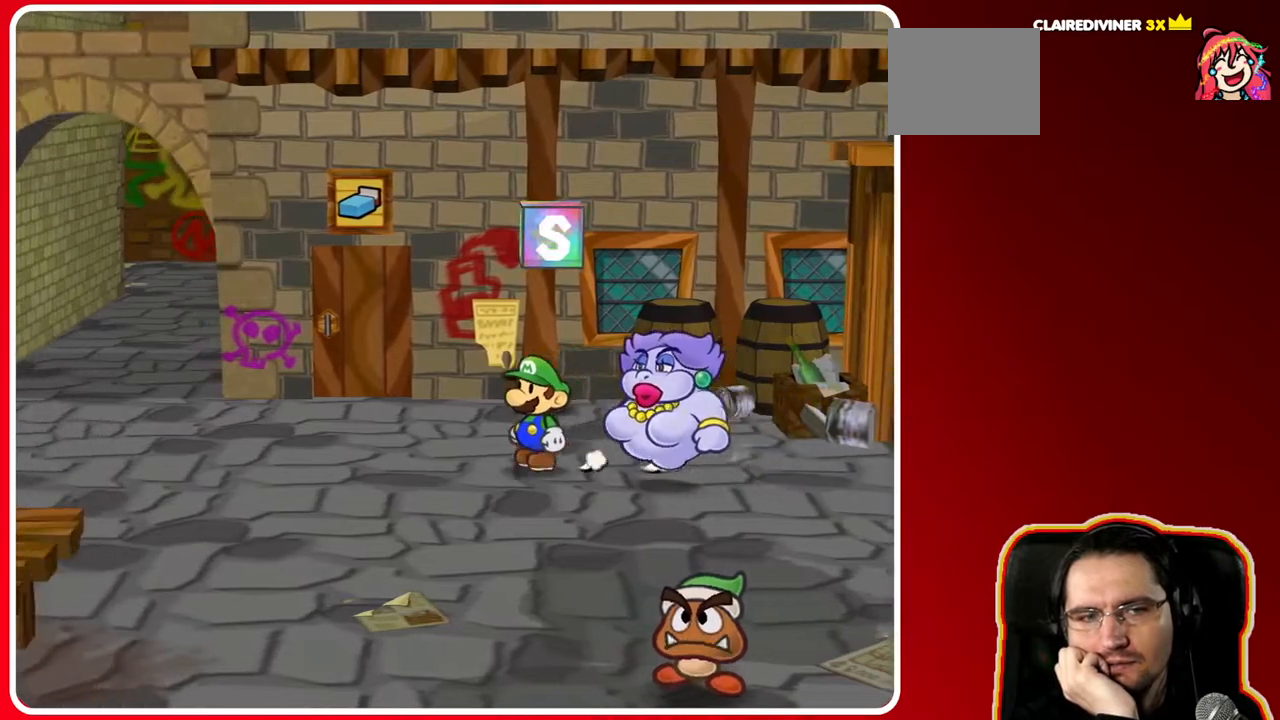
{"buttons": [], "left_stick": "left", "right_stick": "center", "events": []}
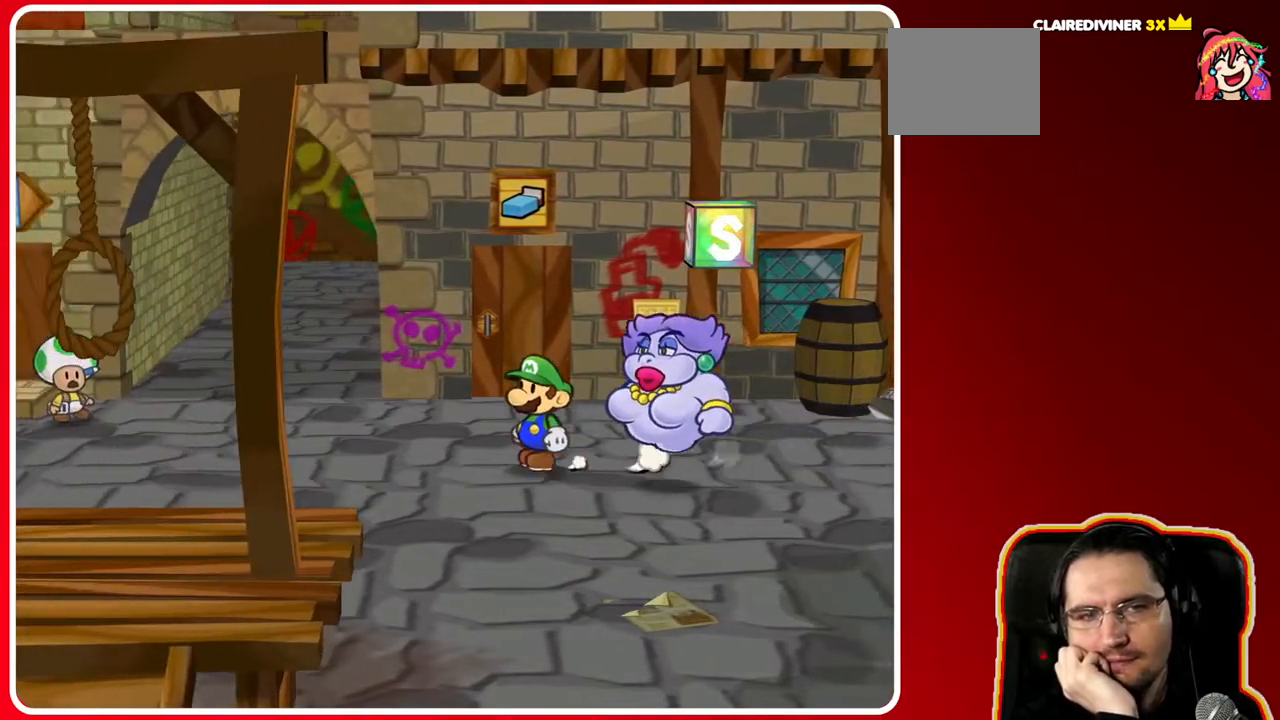
{"buttons": [], "left_stick": "left", "right_stick": "center", "events": []}
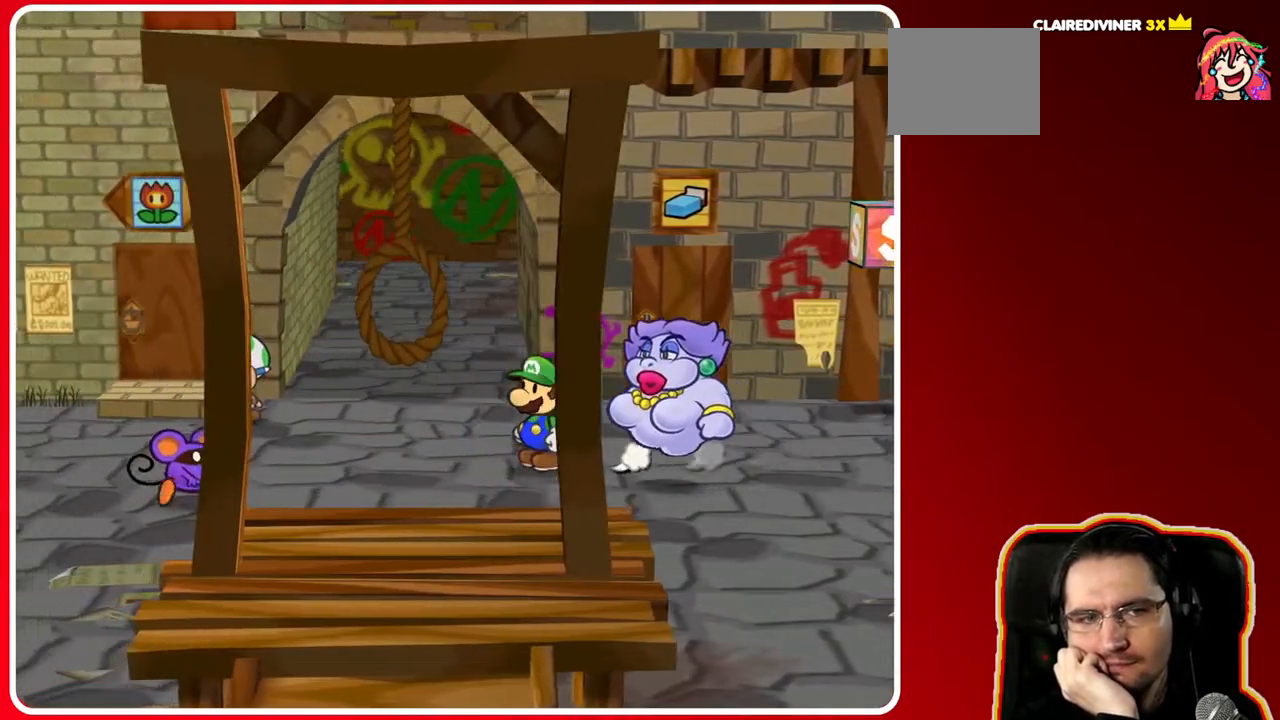
{"buttons": [], "left_stick": "left", "right_stick": "center", "events": []}
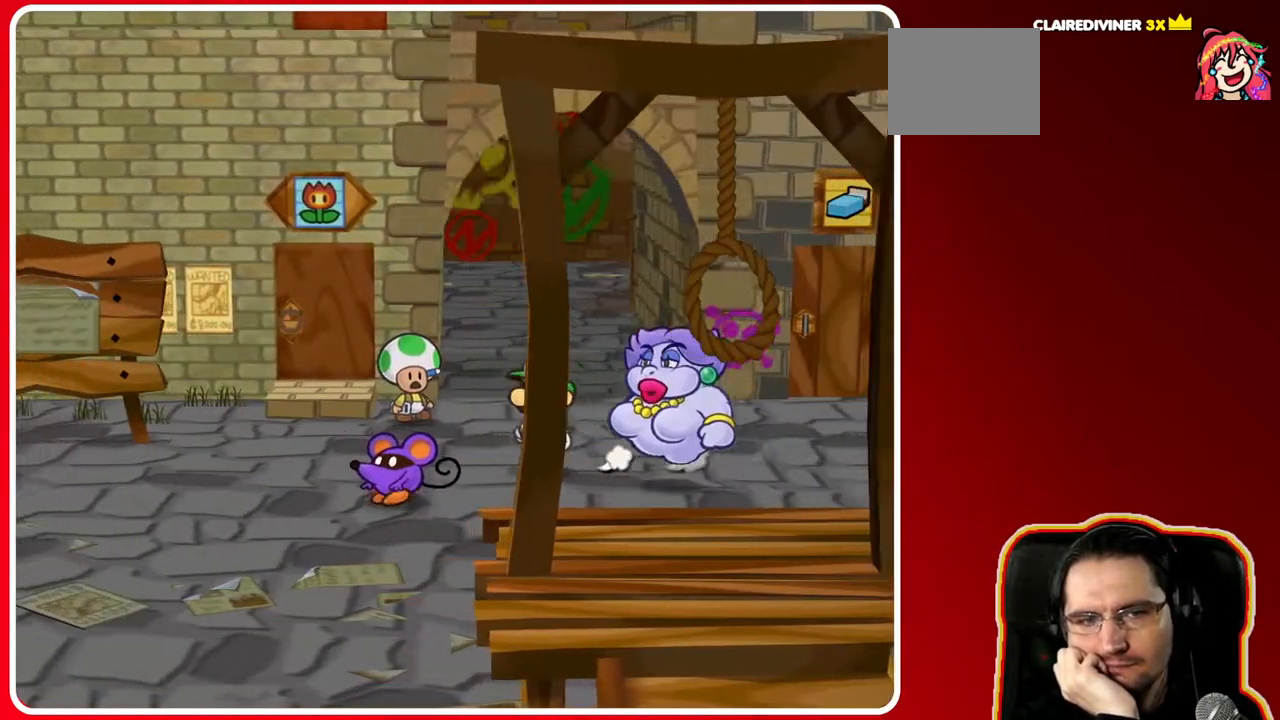
{"buttons": [], "left_stick": "left", "right_stick": "center", "events": []}
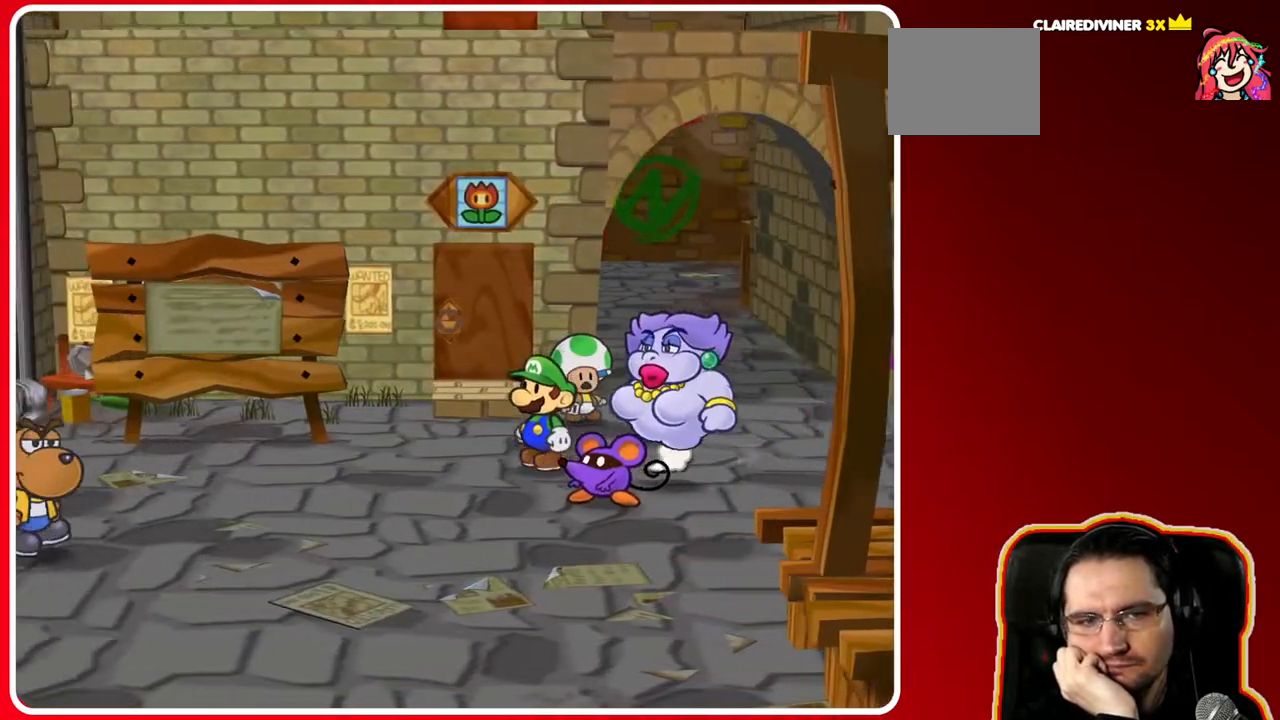
{"buttons": [], "left_stick": "up", "right_stick": "center", "events": [[217, "left_stick", "up"], [333, "left_stick", "up-right"], [467, "left_stick", "up"]]}
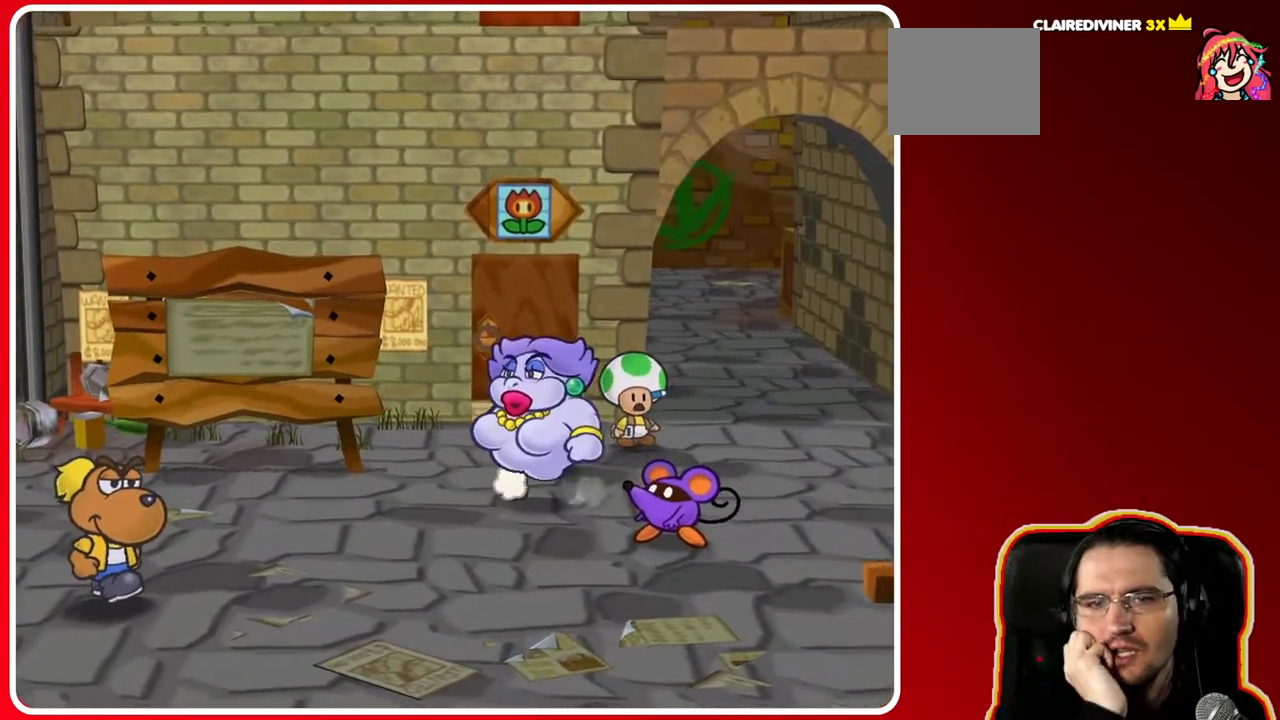
{"buttons": [], "left_stick": "up", "right_stick": "center", "events": []}
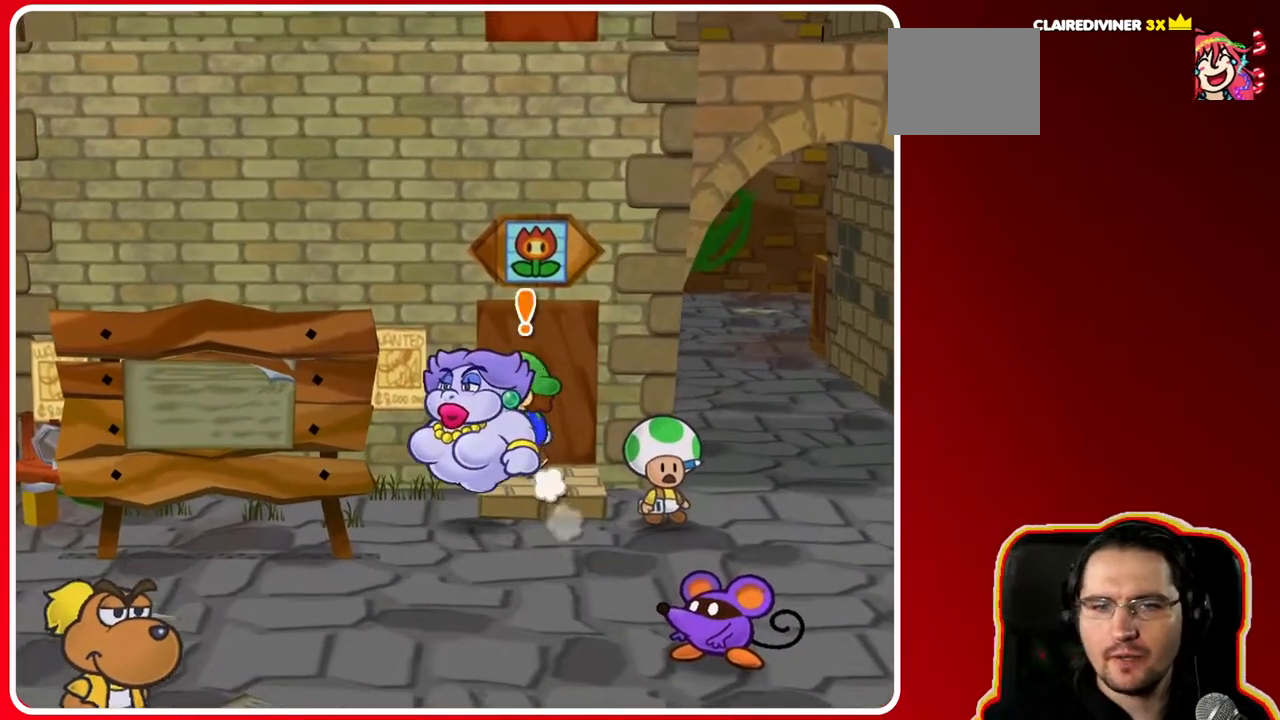
{"buttons": [], "left_stick": "center", "right_stick": "center", "events": [[33, "A", "down"], [233, "A", "up"], [417, "left_stick", "center"]]}
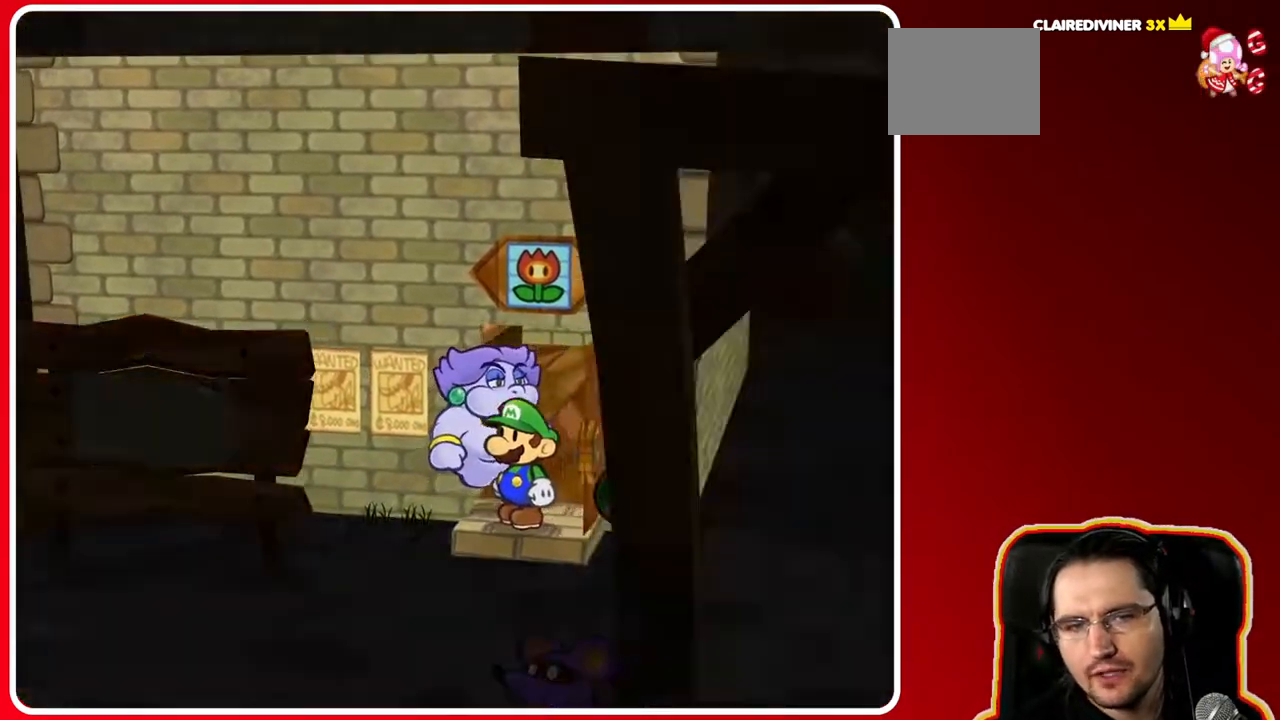
{"buttons": [], "left_stick": "center", "right_stick": "center", "events": []}